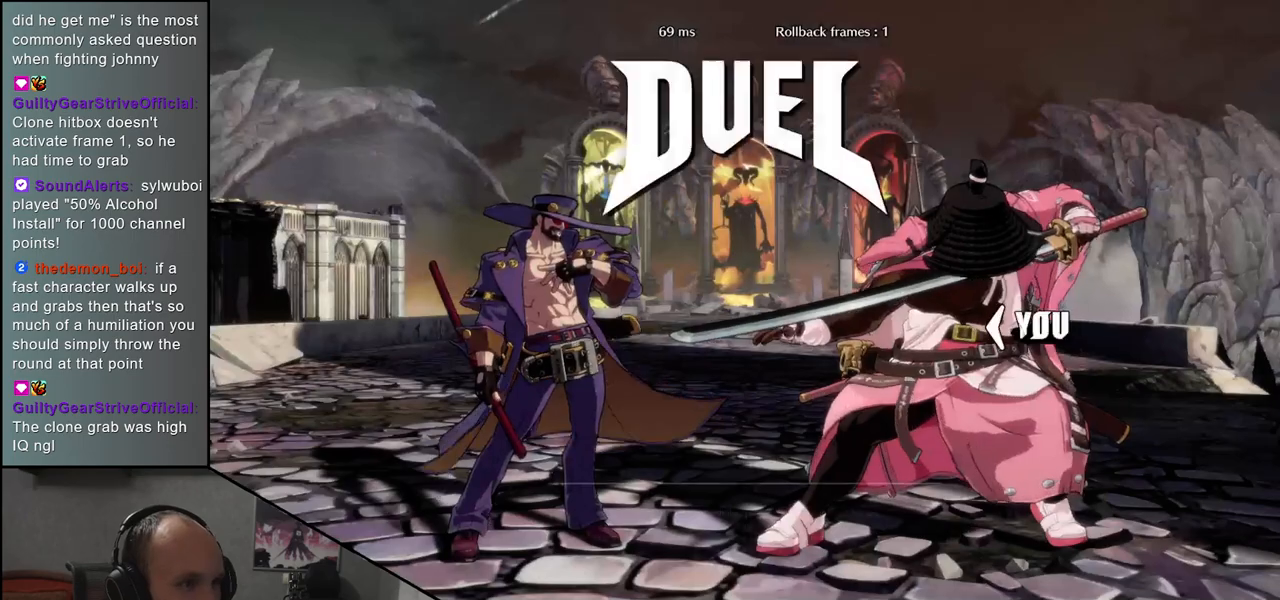
Gameplay with a controller (arcade stick); each line is a JSON object with the inputs held at the frame after it. "events" lists button and stick changes between this image and that frame as [ms after this image, input, new state], when the widget could be followed in between. Not read: L3 R3.
{"buttons": [], "left_stick": "right", "events": [[117, "left_stick", "left"], [317, "left_stick", "right"]]}
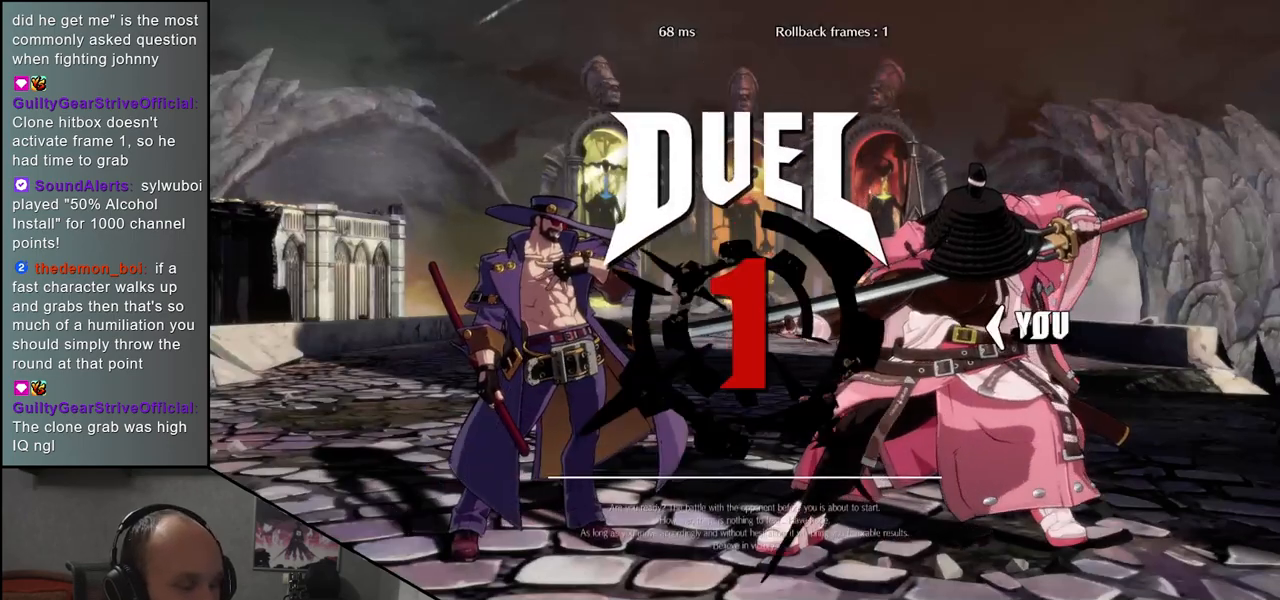
{"buttons": [], "left_stick": "right", "events": []}
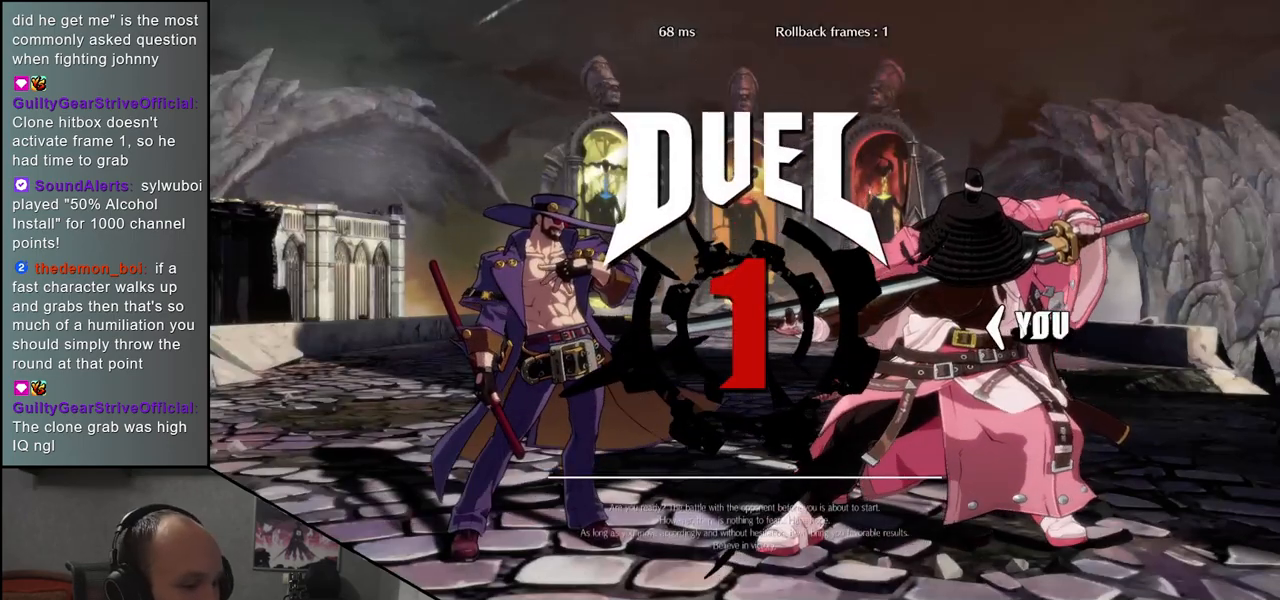
{"buttons": [], "left_stick": "center", "events": [[483, "left_stick", "center"]]}
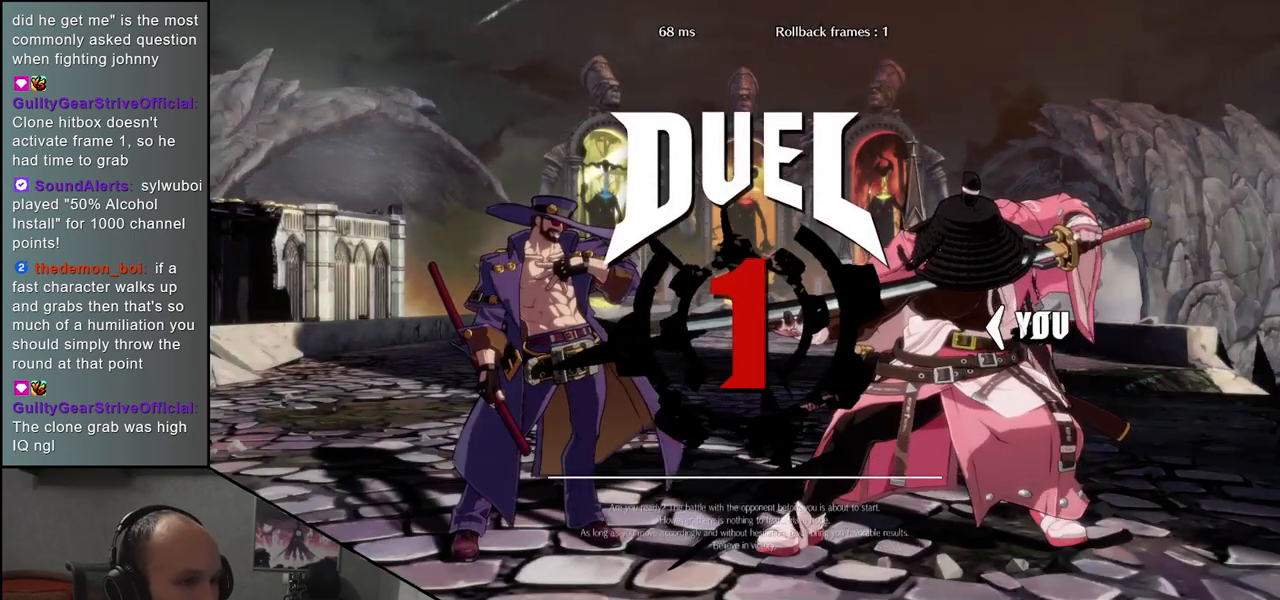
{"buttons": [], "left_stick": "left", "events": [[17, "left_stick", "left"], [417, "TRIANGLE", "down"], [467, "TRIANGLE", "up"]]}
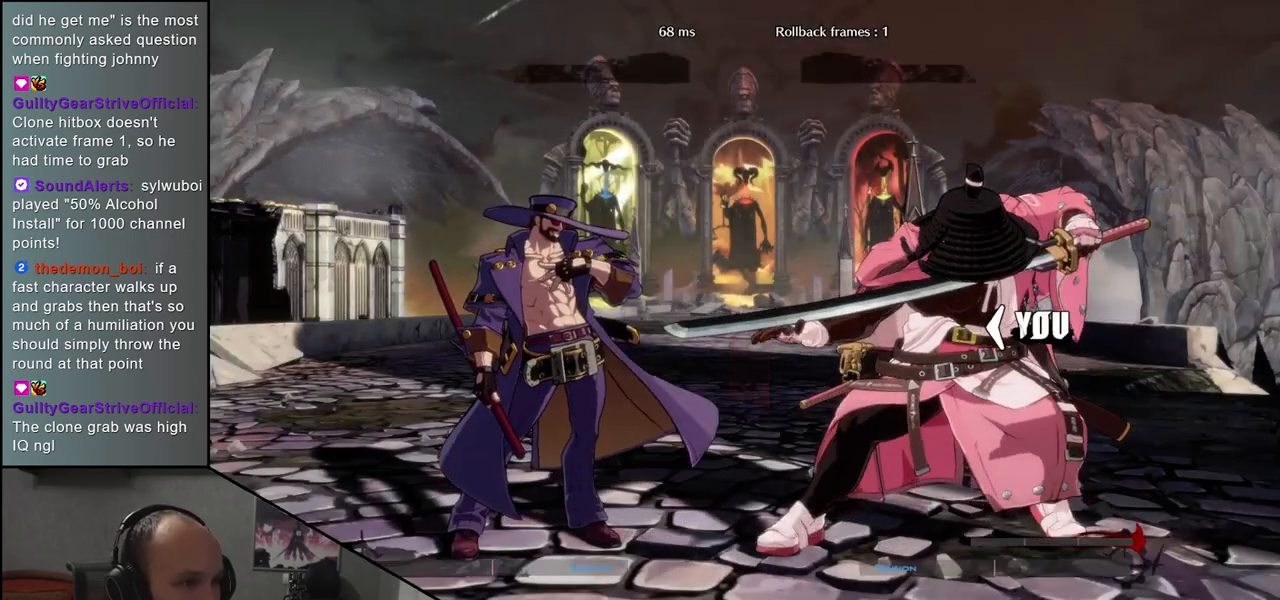
{"buttons": [], "left_stick": "left", "events": [[83, "TRIANGLE", "down"], [150, "TRIANGLE", "up"], [233, "TRIANGLE", "down"], [300, "TRIANGLE", "up"], [400, "TRIANGLE", "down"], [467, "TRIANGLE", "up"]]}
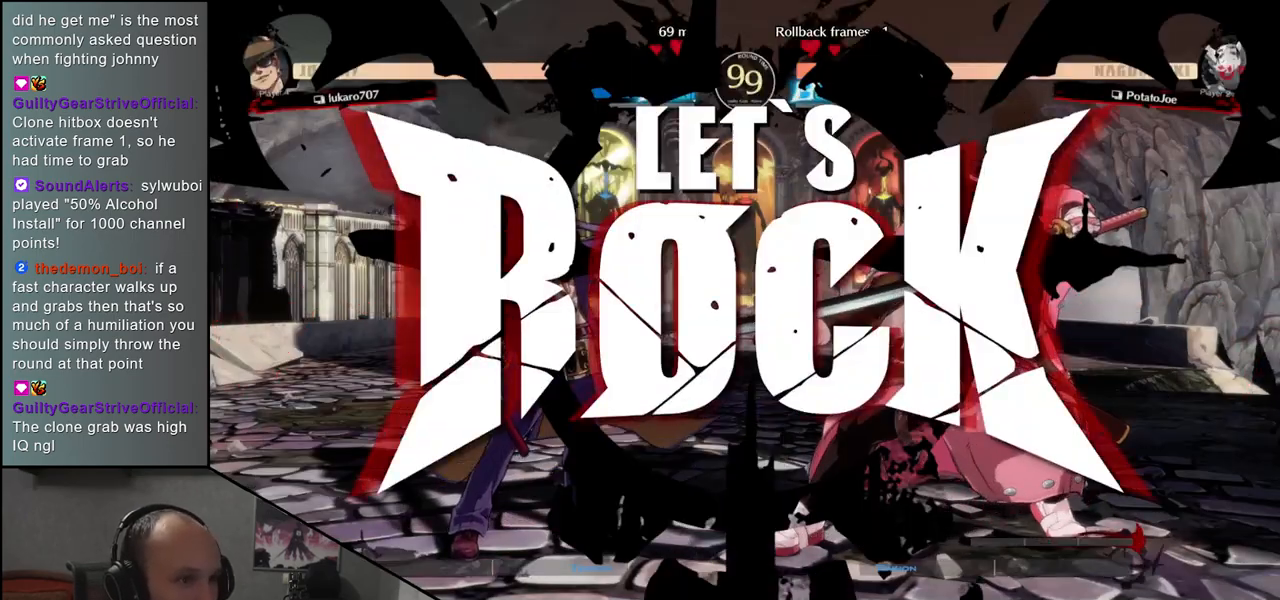
{"buttons": [], "left_stick": "left", "events": [[67, "TRIANGLE", "down"], [133, "TRIANGLE", "up"], [217, "TRIANGLE", "down"], [300, "TRIANGLE", "up"], [400, "TRIANGLE", "down"], [467, "TRIANGLE", "up"]]}
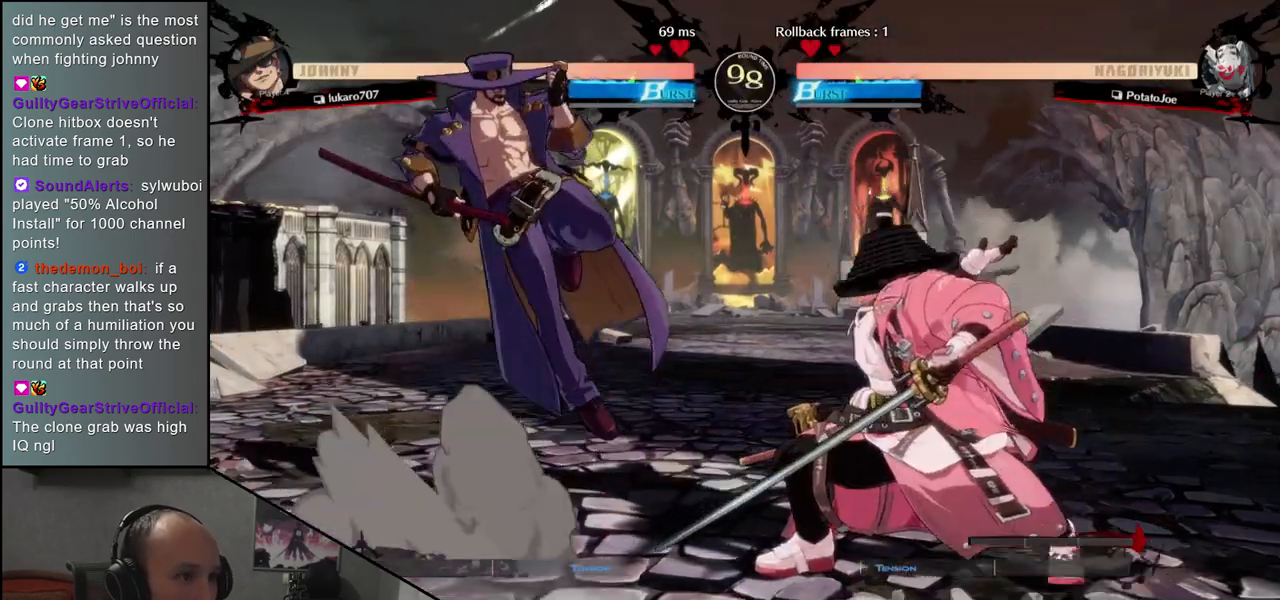
{"buttons": [], "left_stick": "center", "events": [[283, "left_stick", "down"], [350, "left_stick", "right"], [367, "L1", "down"], [433, "left_stick", "center"], [467, "L1", "up"]]}
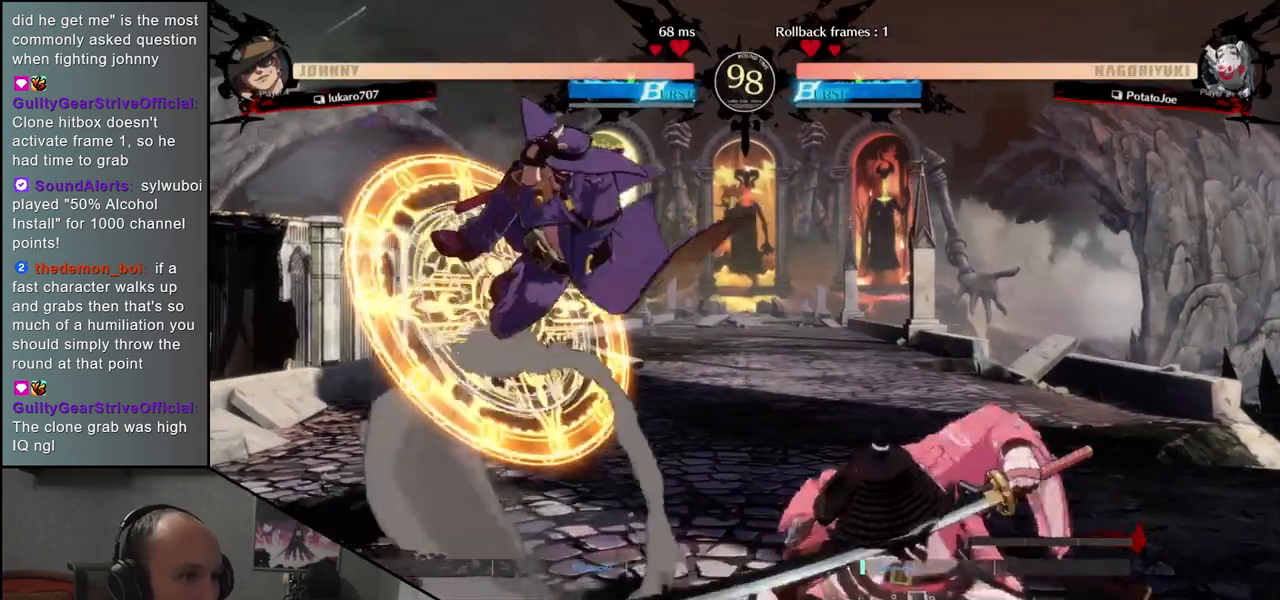
{"buttons": [], "left_stick": "center", "events": [[383, "R1", "down"], [467, "R1", "up"]]}
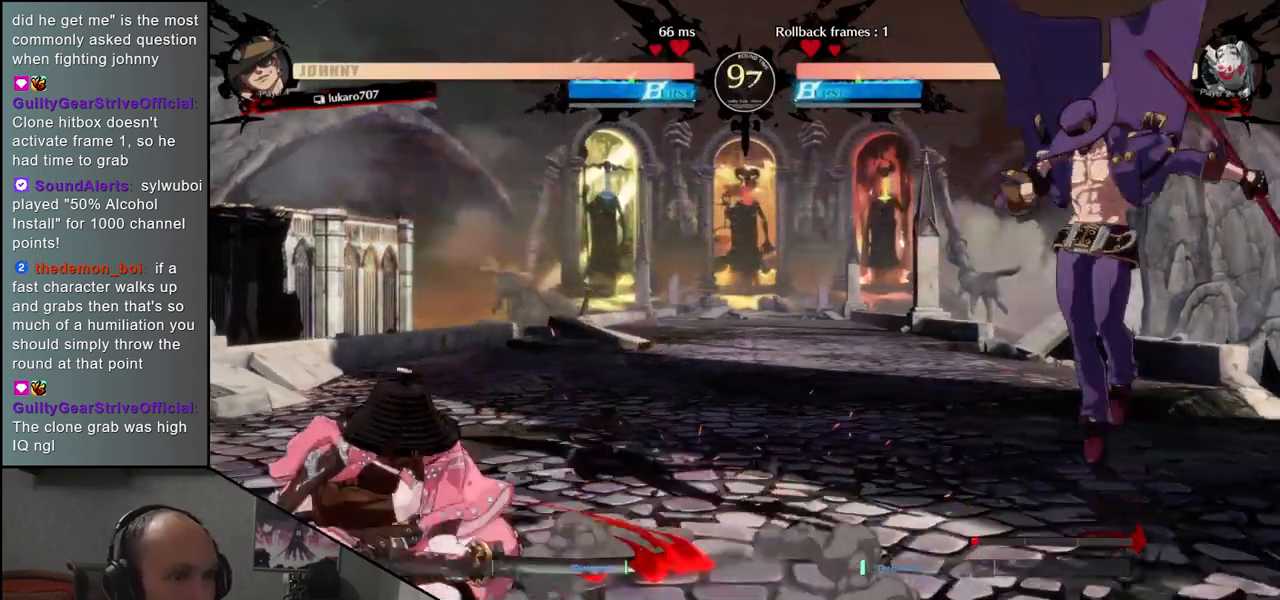
{"buttons": [], "left_stick": "left", "events": [[67, "R1", "down"], [167, "R1", "up"], [483, "left_stick", "left"]]}
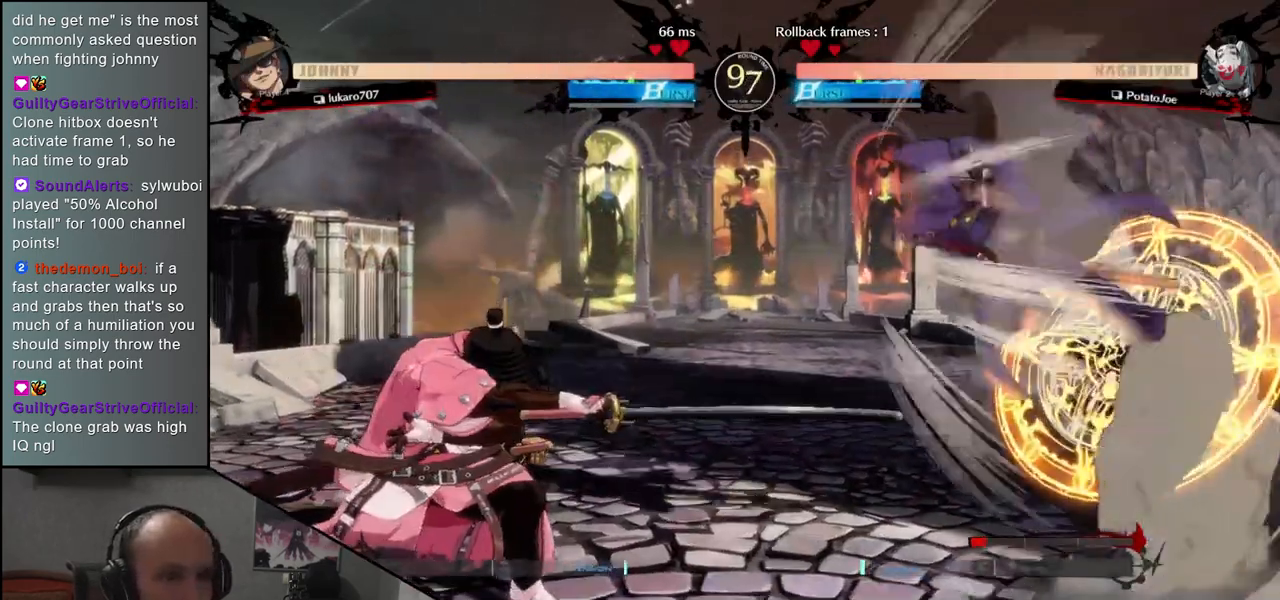
{"buttons": [], "left_stick": "left", "events": [[167, "left_stick", "down-left"], [233, "L1", "down"], [367, "L1", "up"], [450, "left_stick", "left"]]}
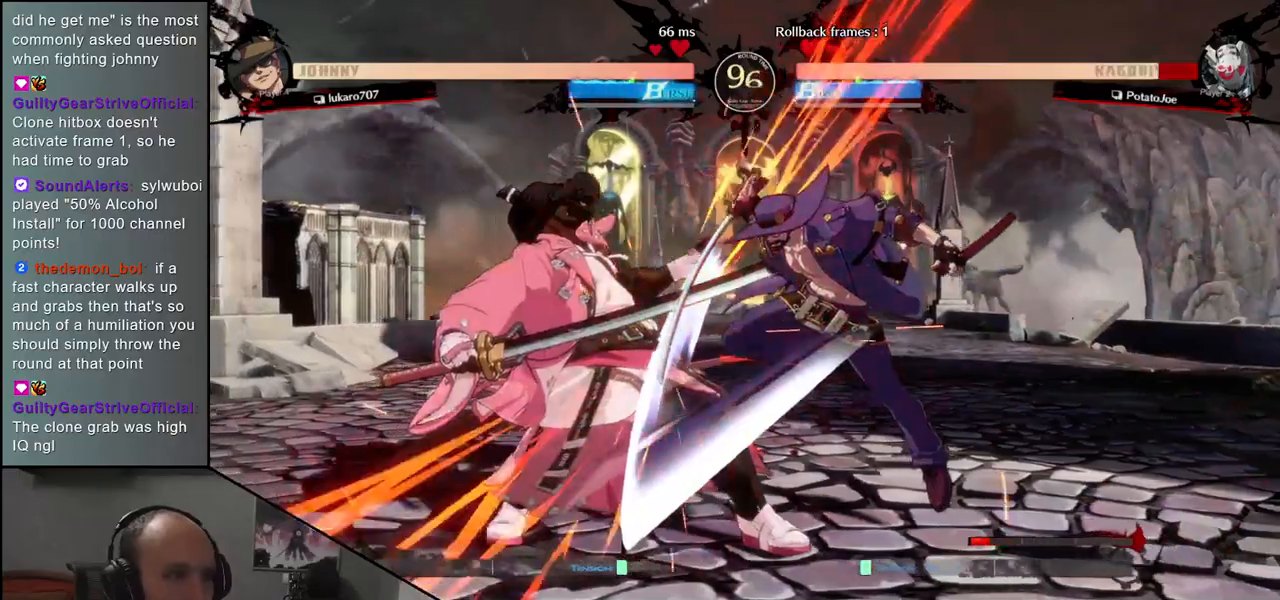
{"buttons": [], "left_stick": "down-left", "events": [[217, "left_stick", "down-left"]]}
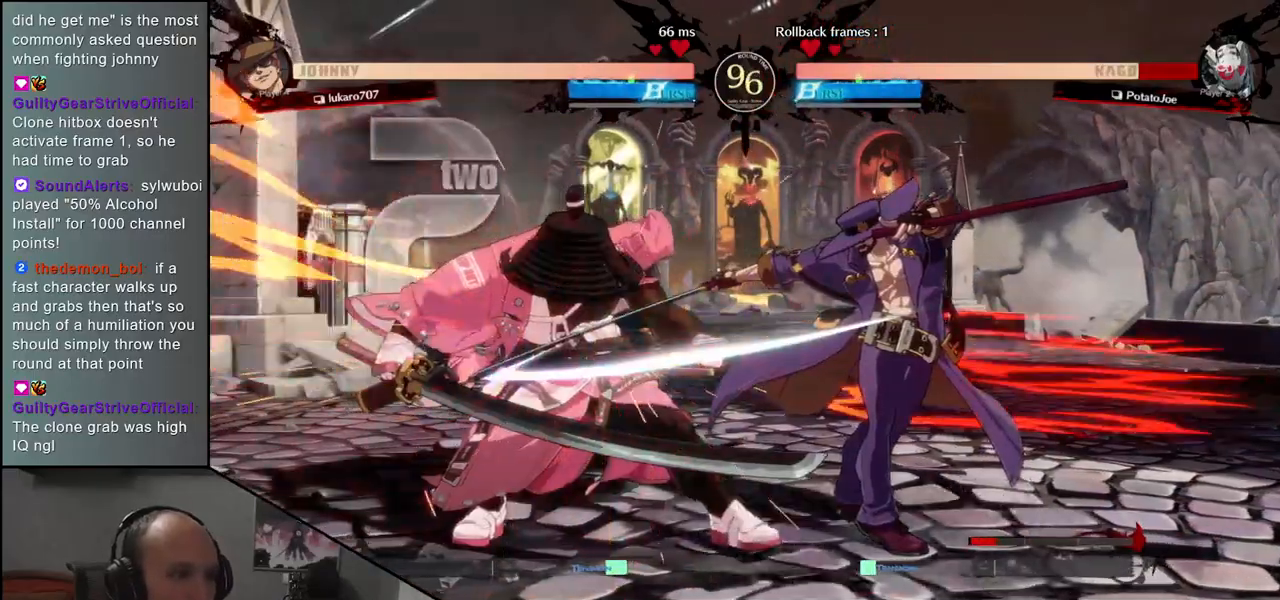
{"buttons": [], "left_stick": "down-left", "events": []}
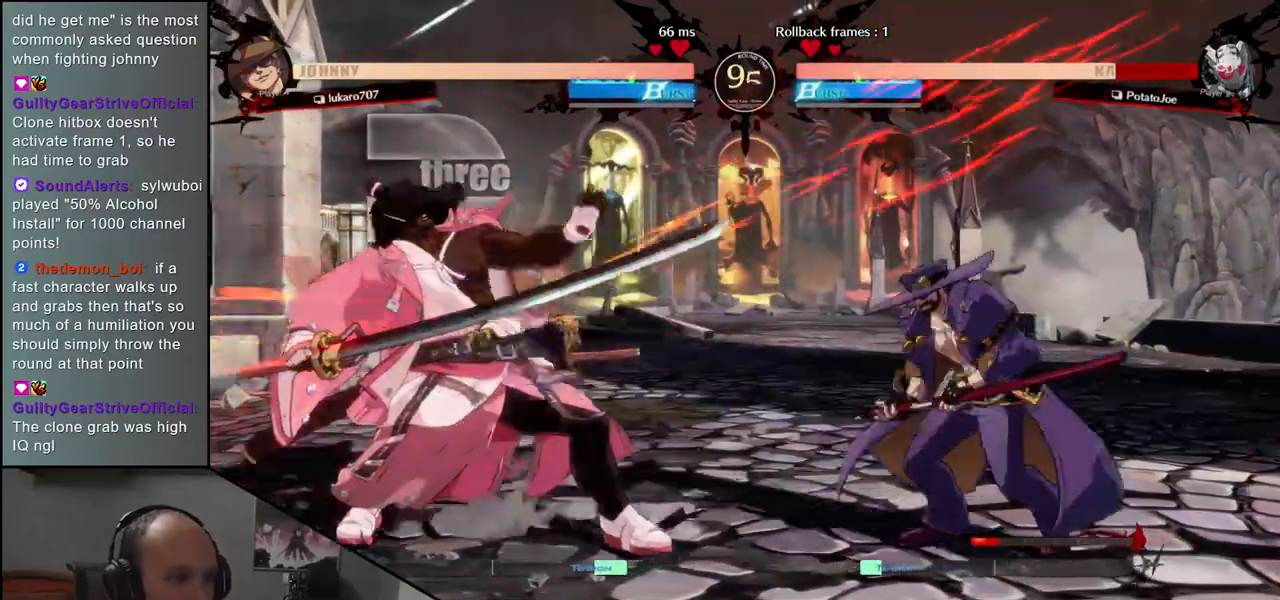
{"buttons": [], "left_stick": "left", "events": [[333, "left_stick", "left"]]}
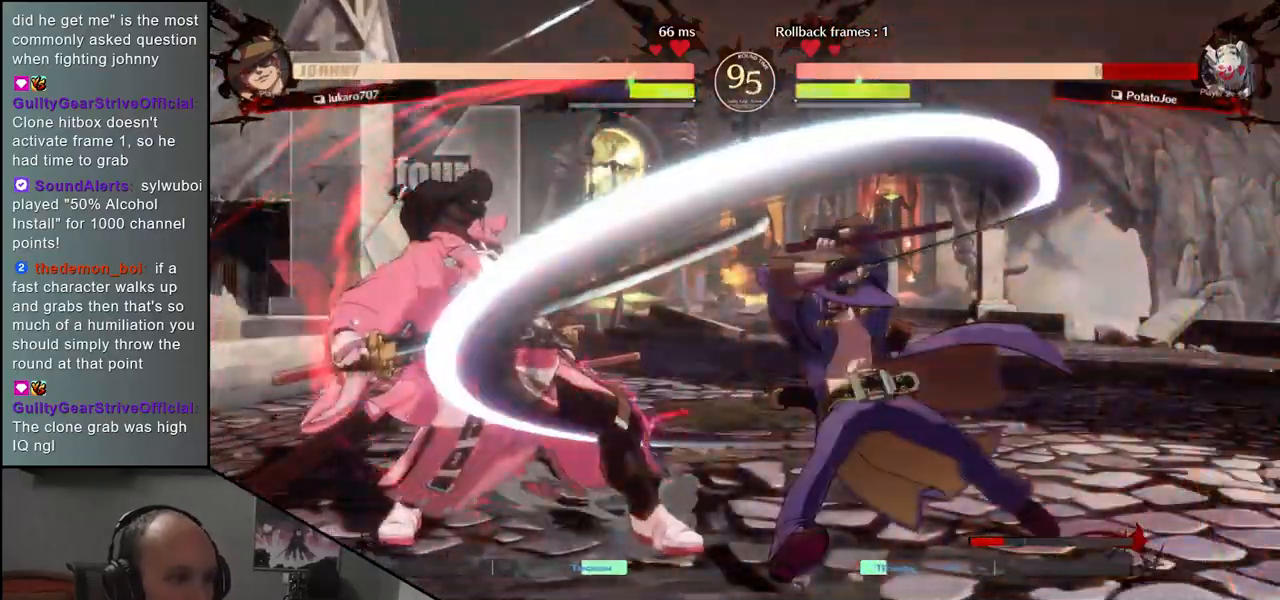
{"buttons": [], "left_stick": "down-left", "events": [[167, "left_stick", "down-left"]]}
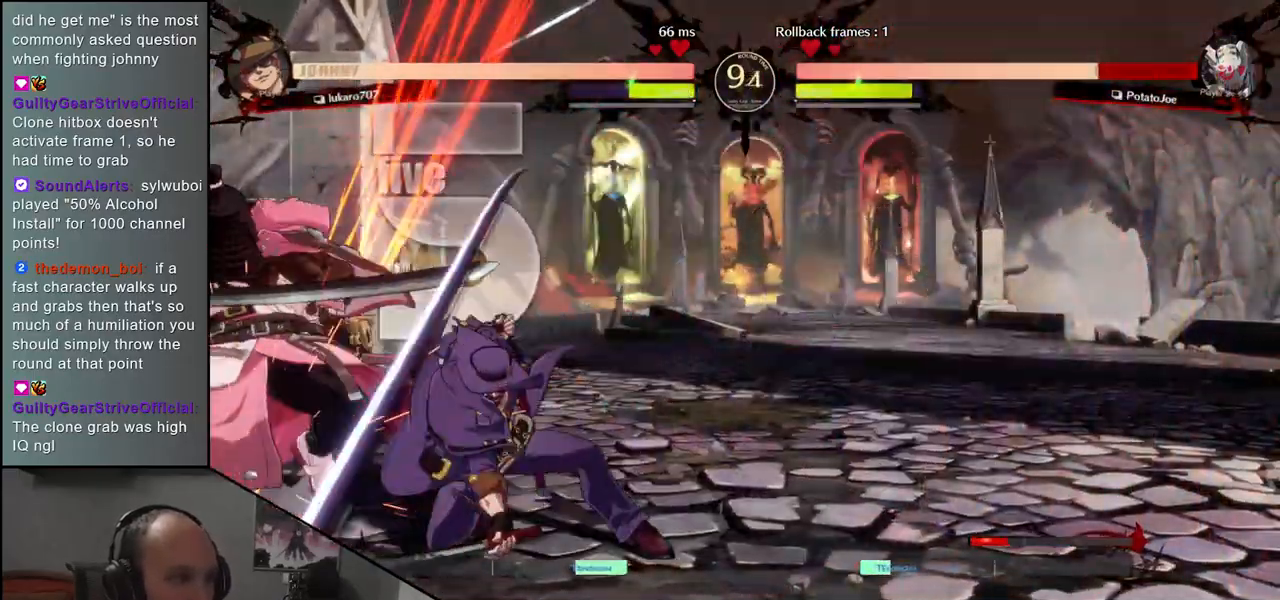
{"buttons": [], "left_stick": "down-left", "events": []}
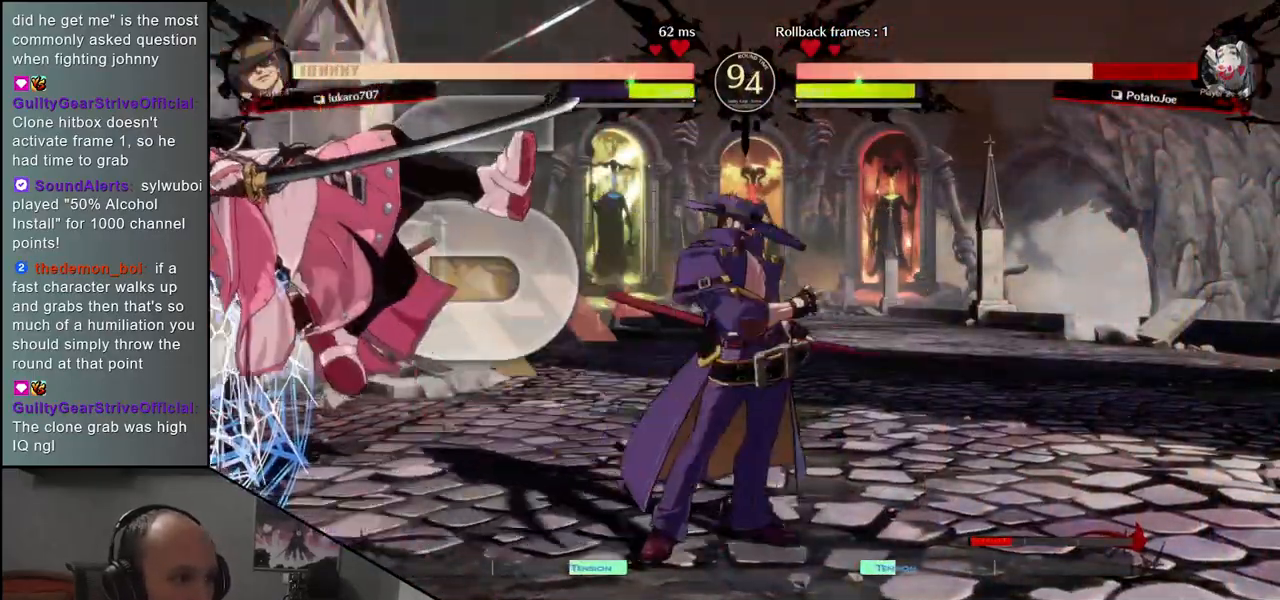
{"buttons": [], "left_stick": "down-left", "events": []}
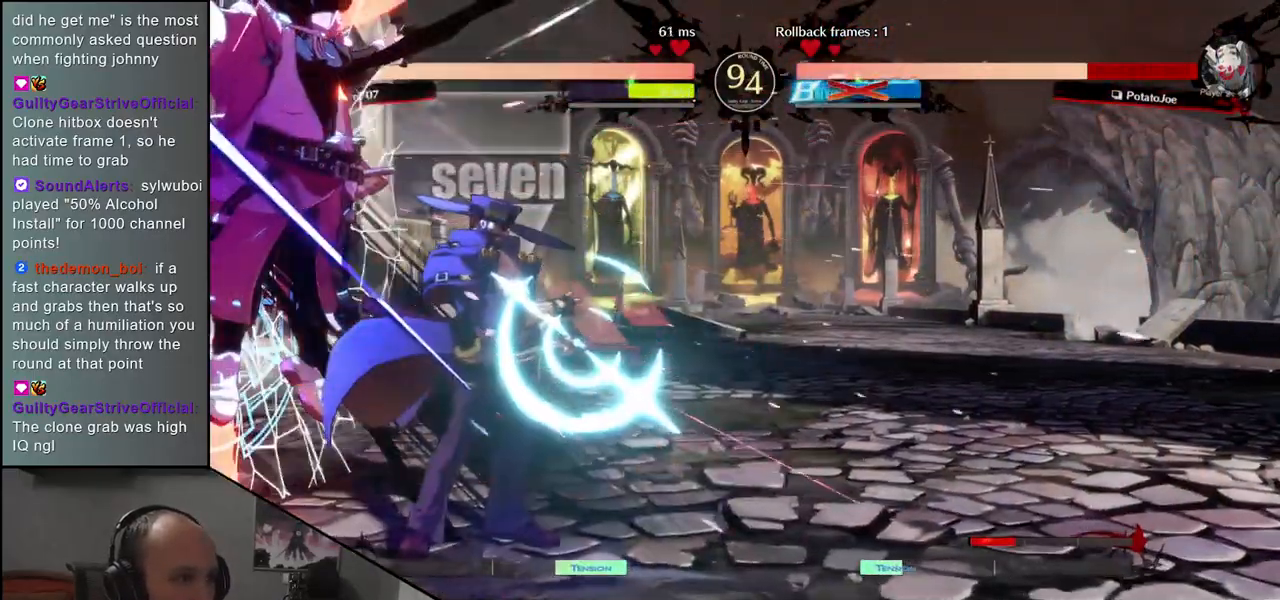
{"buttons": [], "left_stick": "down-left", "events": []}
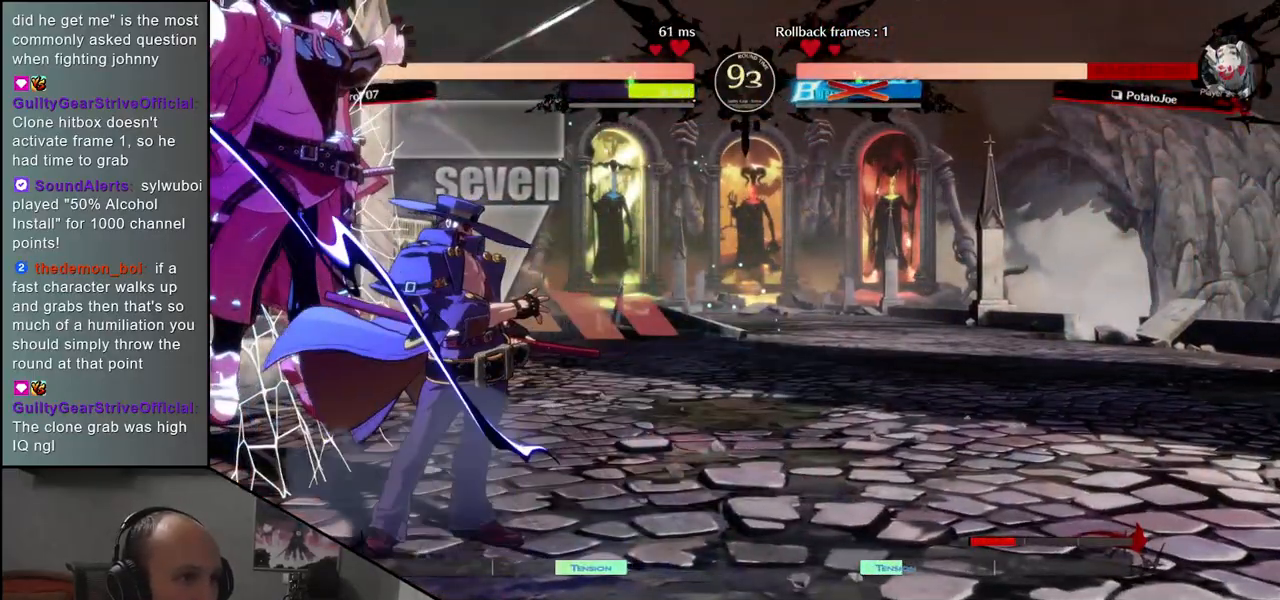
{"buttons": [], "left_stick": "center", "events": [[50, "left_stick", "center"]]}
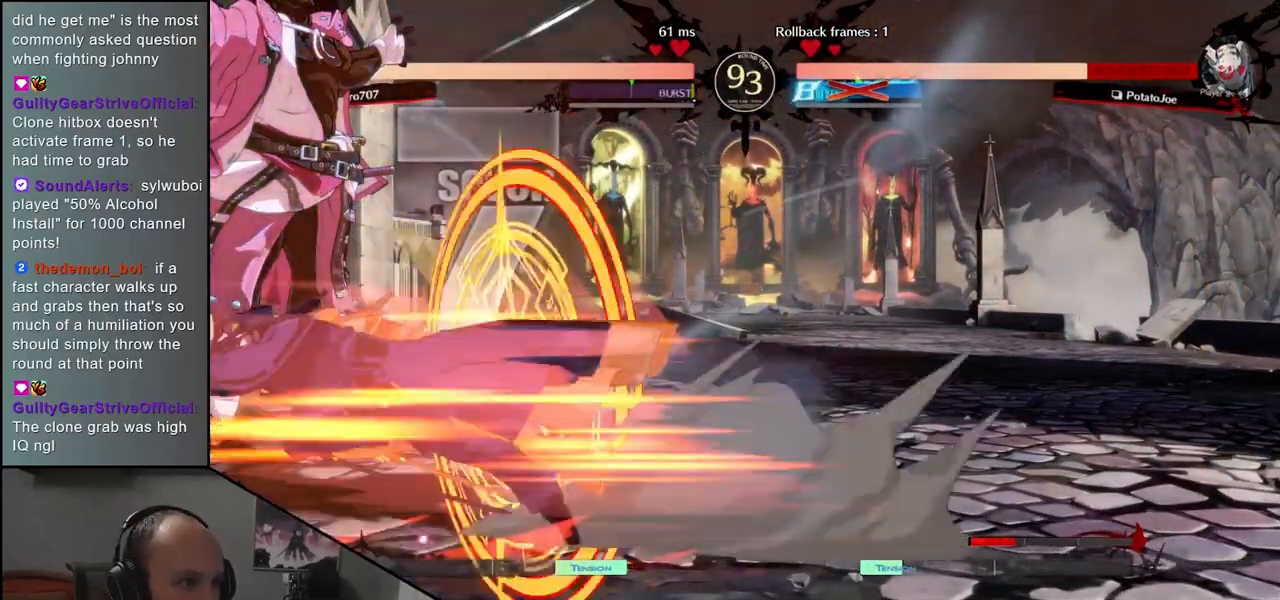
{"buttons": [], "left_stick": "center", "events": []}
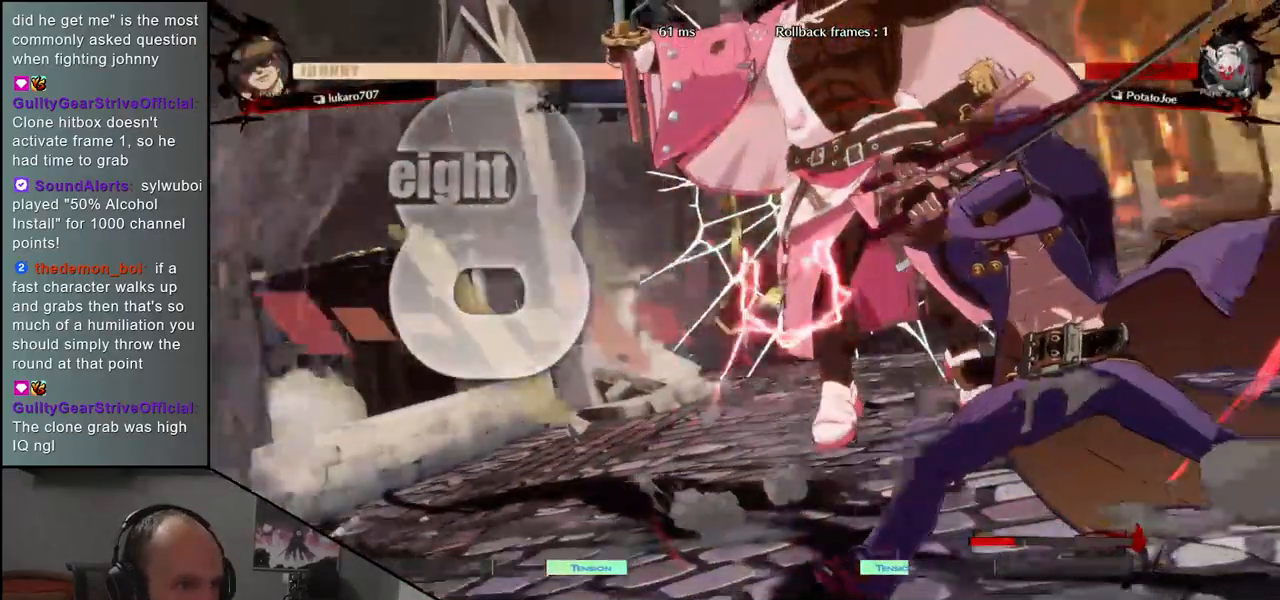
{"buttons": [], "left_stick": "center", "events": []}
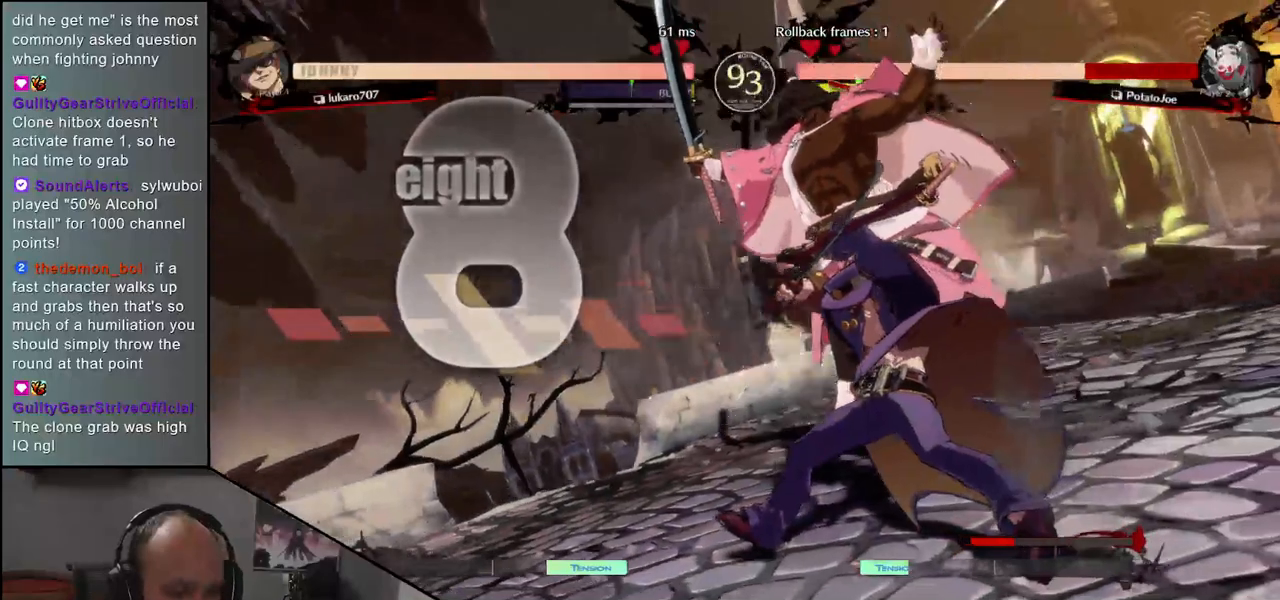
{"buttons": [], "left_stick": "left", "events": [[300, "left_stick", "left"]]}
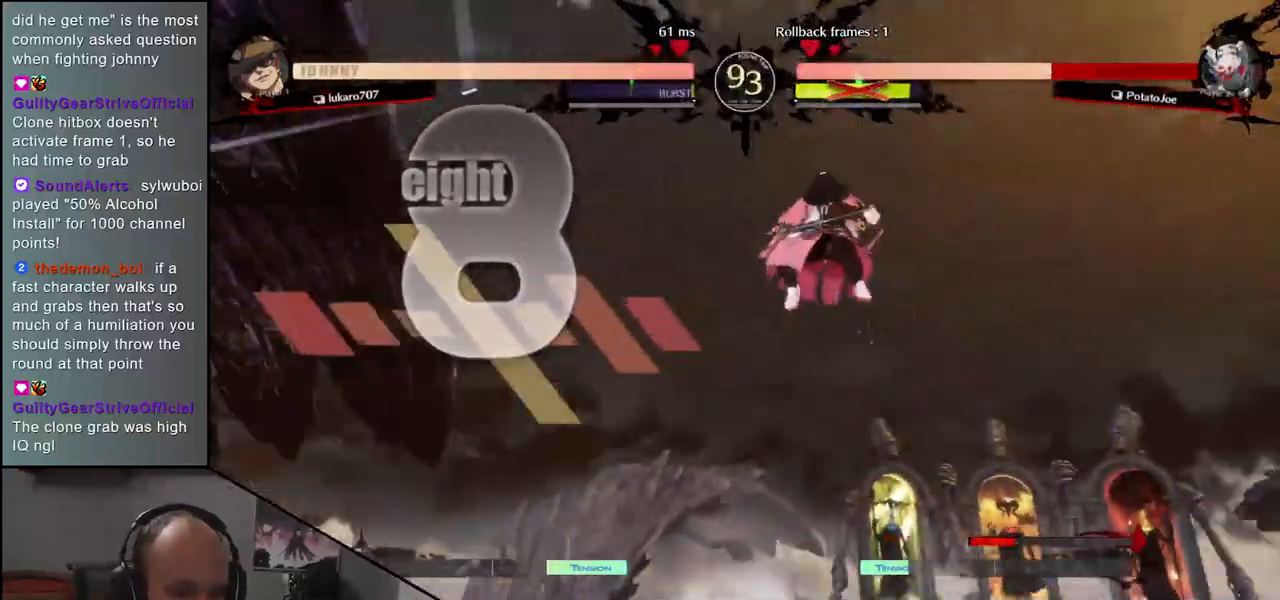
{"buttons": [], "left_stick": "left", "events": []}
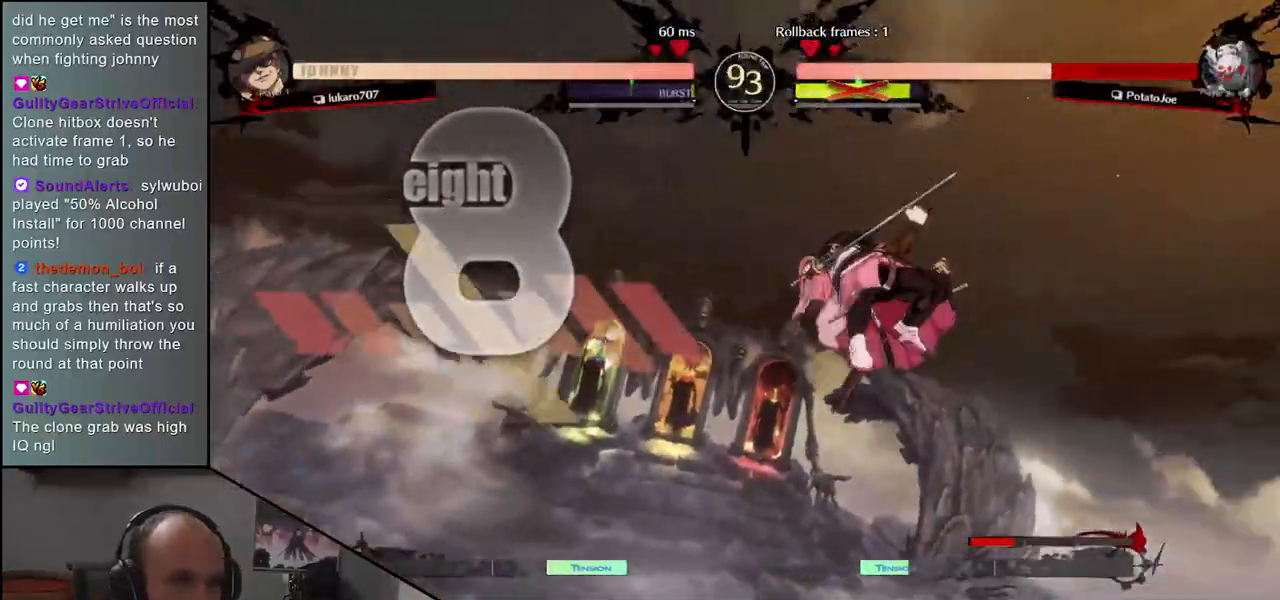
{"buttons": [], "left_stick": "left", "events": []}
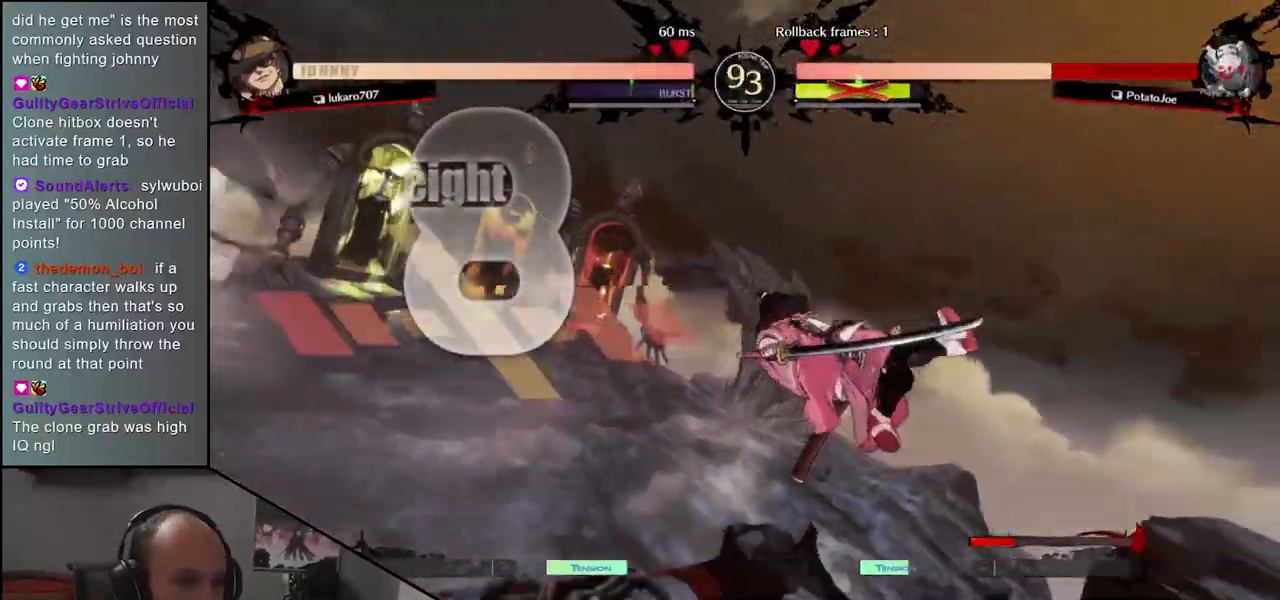
{"buttons": [], "left_stick": "left", "events": []}
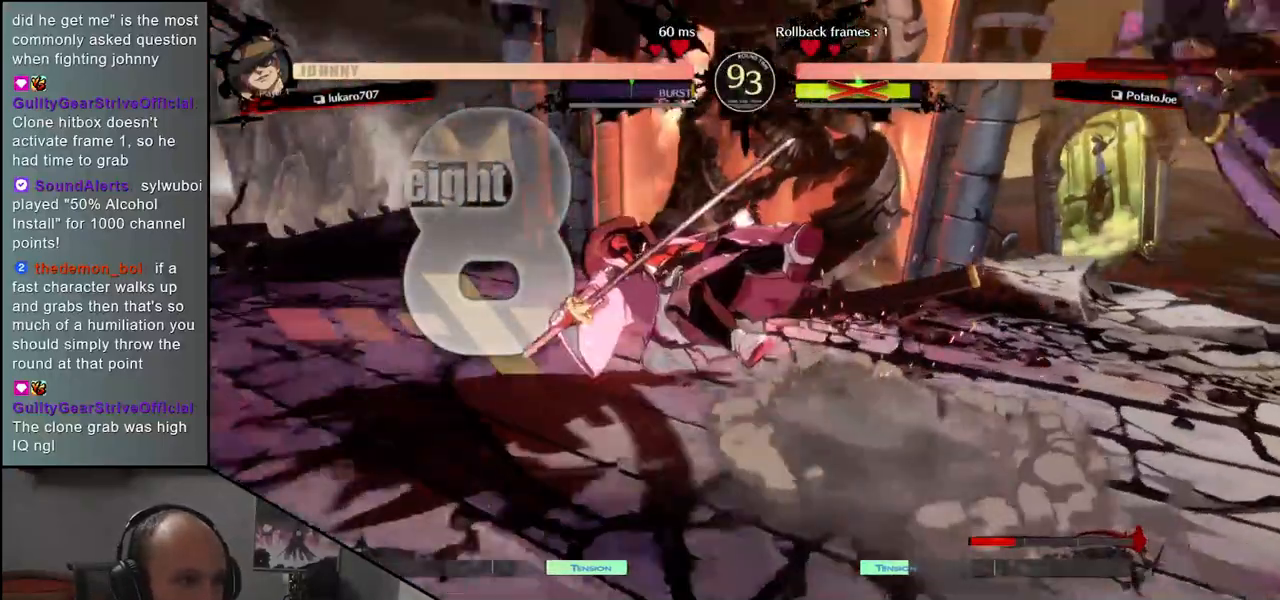
{"buttons": [], "left_stick": "left", "events": []}
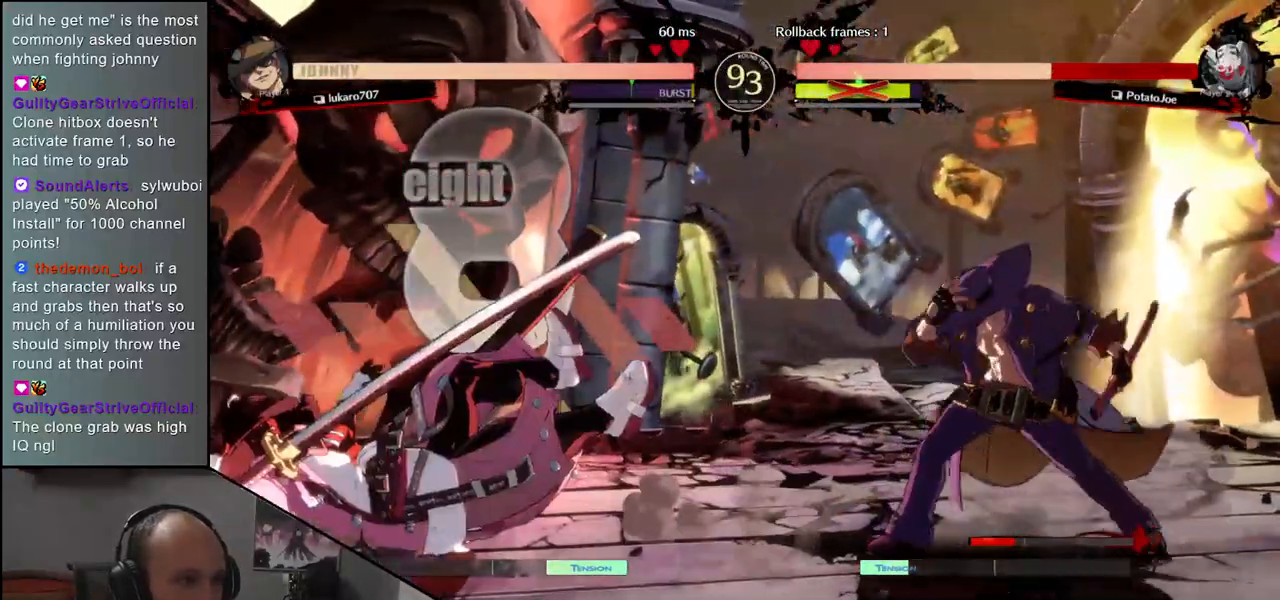
{"buttons": [], "left_stick": "left", "events": []}
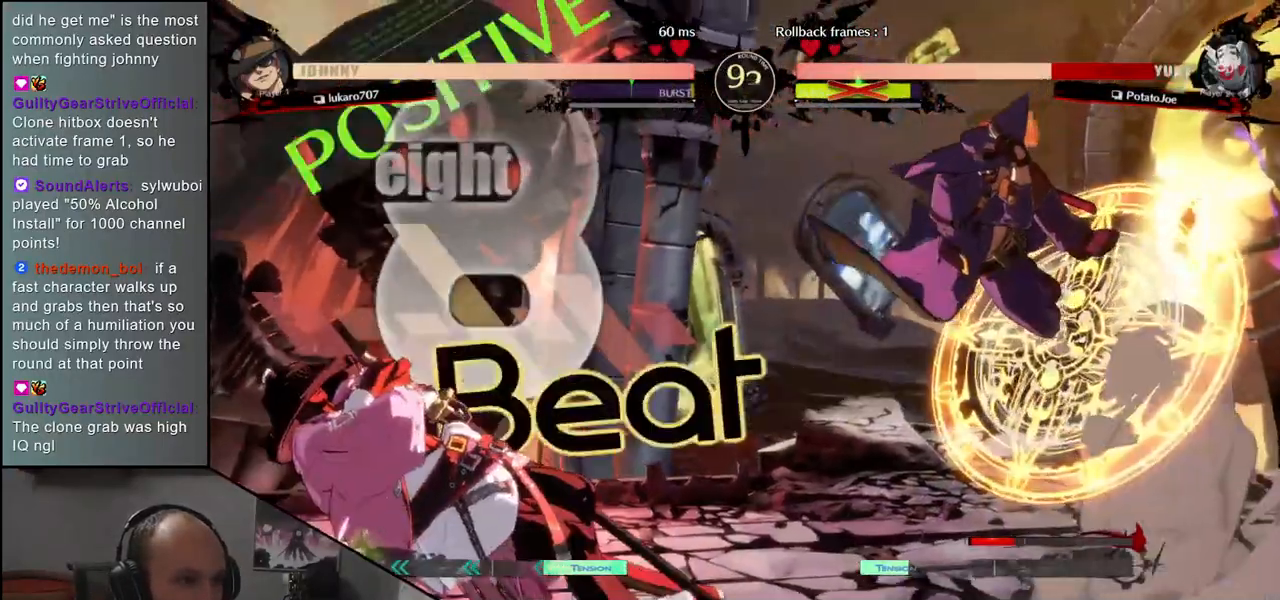
{"buttons": [], "left_stick": "left", "events": []}
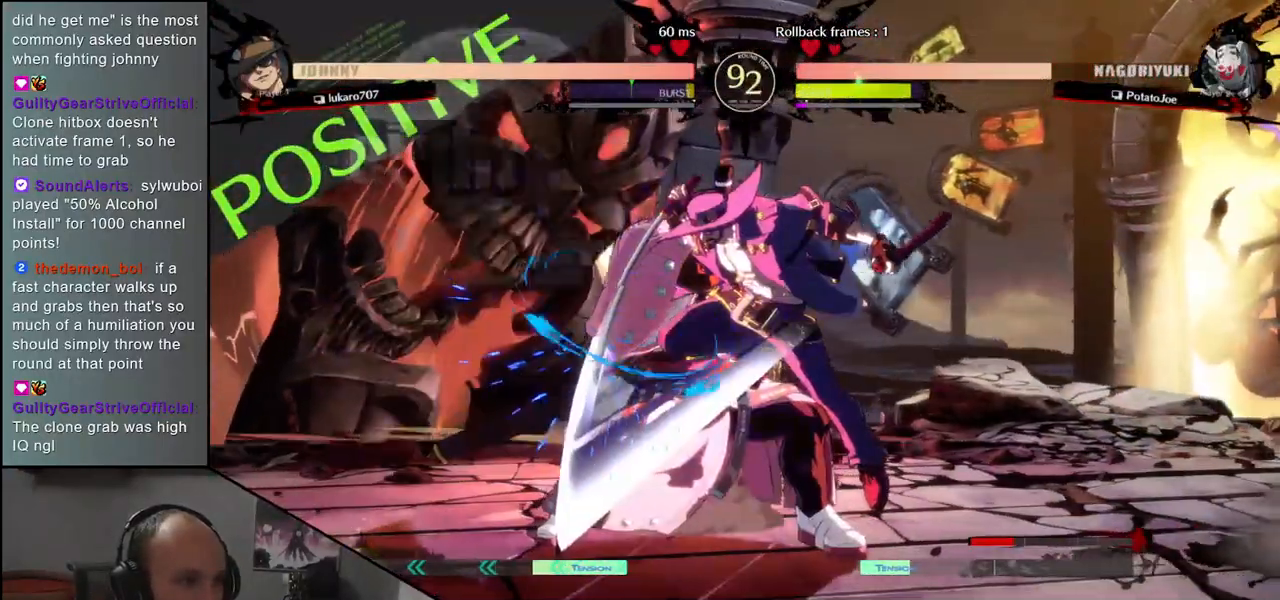
{"buttons": [], "left_stick": "down-left", "events": [[133, "left_stick", "down-left"]]}
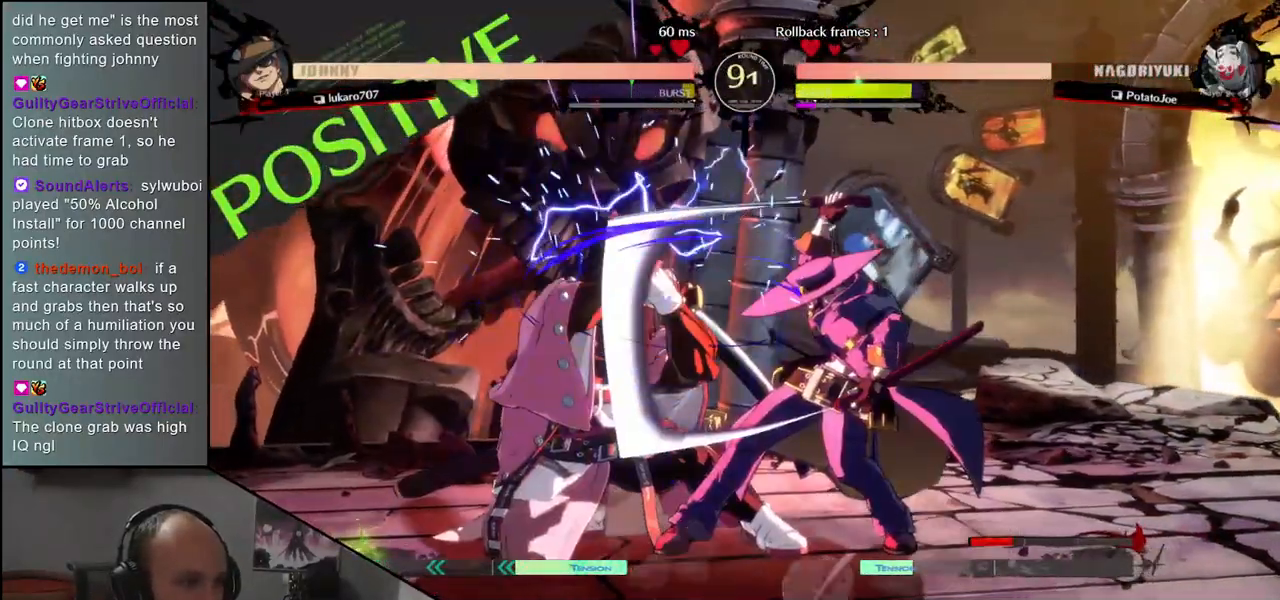
{"buttons": [], "left_stick": "down-left", "events": []}
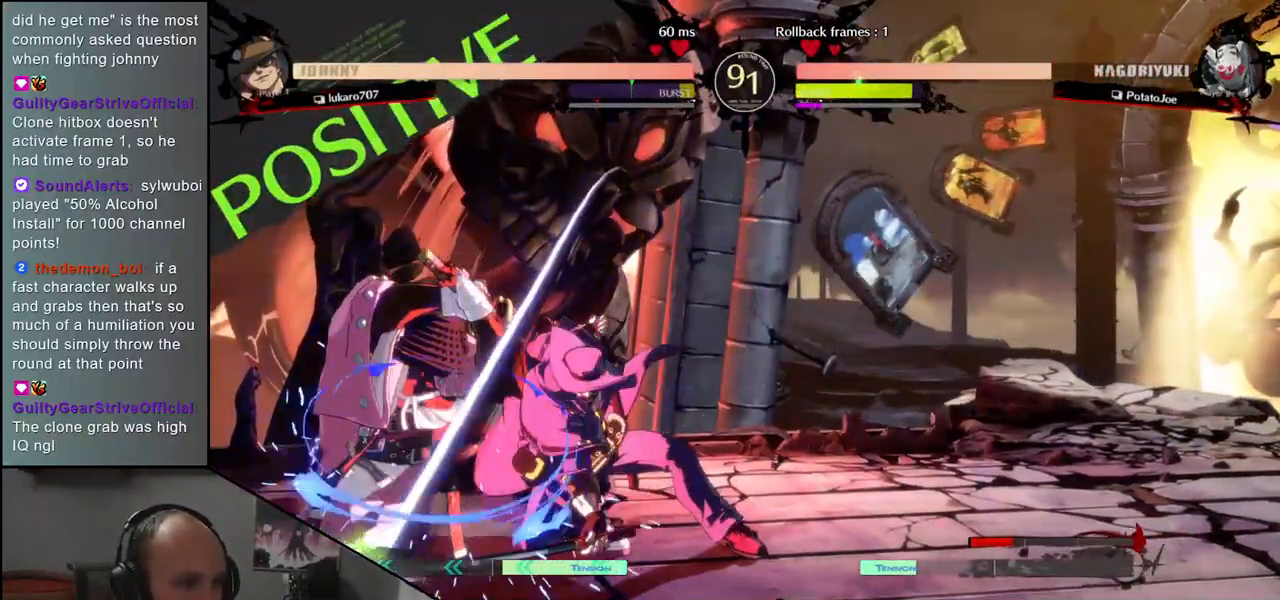
{"buttons": [], "left_stick": "down-left", "events": []}
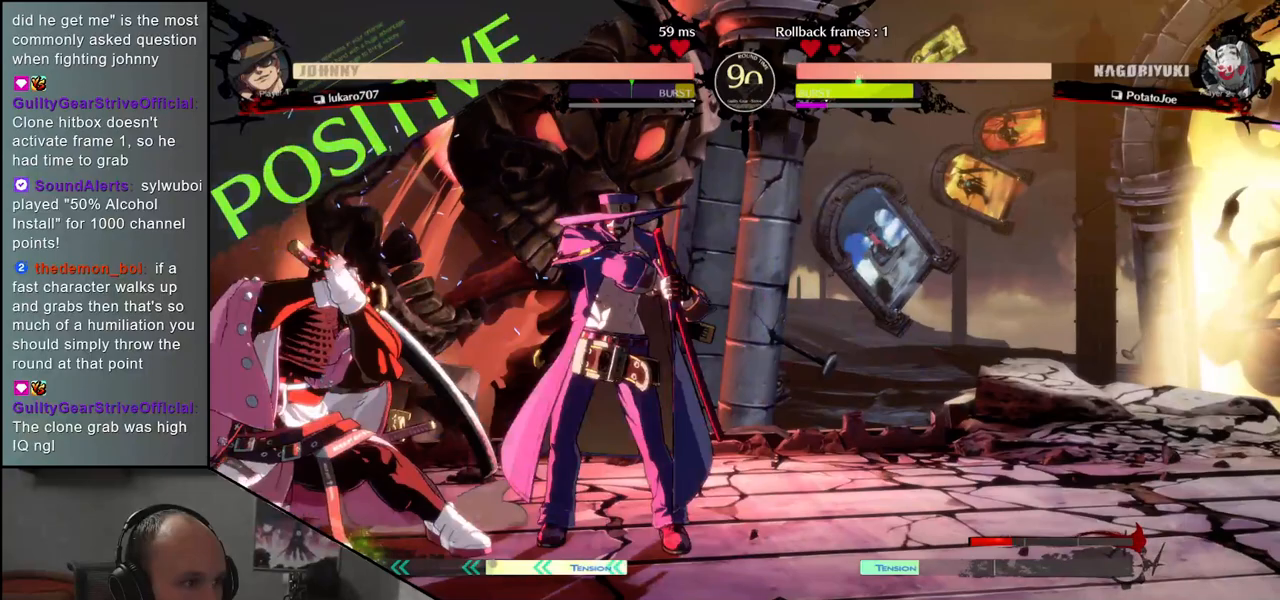
{"buttons": [], "left_stick": "right", "events": [[67, "TRIANGLE", "down"], [67, "left_stick", "right"], [133, "TRIANGLE", "up"], [233, "TRIANGLE", "down"], [300, "TRIANGLE", "up"], [383, "TRIANGLE", "down"], [450, "TRIANGLE", "up"]]}